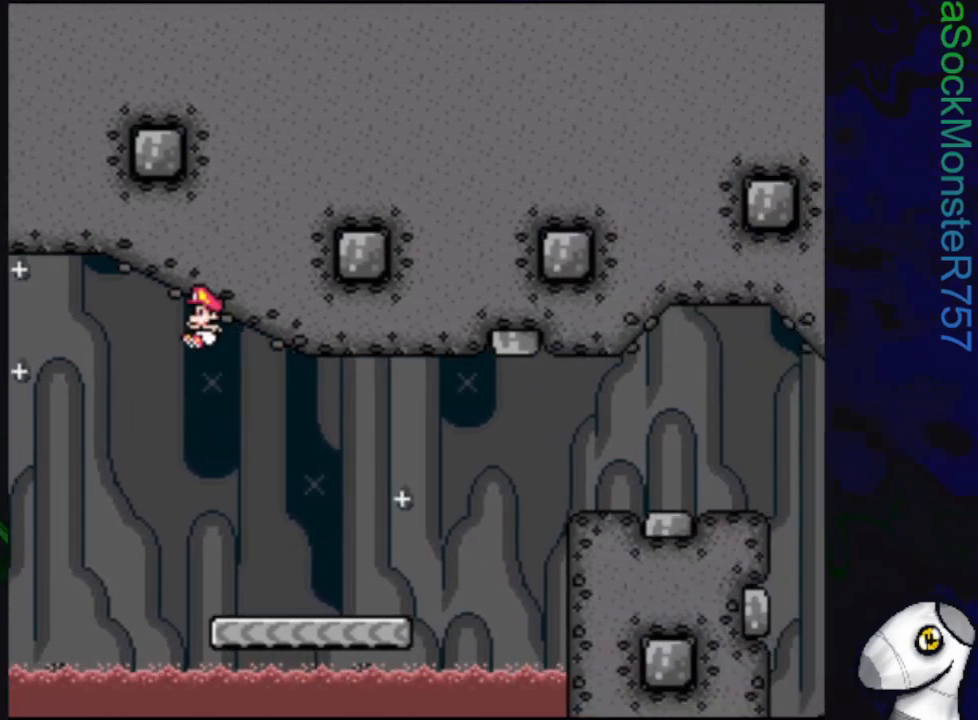
Gameplay with a controller (PlayStation layout); each line is a JSON object with the inputs held at the frame after it. "events" lists button and stick changes between this image and that frame as [ms after this image, input, new state], when the widget could be followed in between. Not read: left_stick right_stick.
{"buttons": ["SQUARE", "DPAD_RIGHT"], "events": [[33, "DPAD_LEFT", "up"], [133, "DPAD_RIGHT", "down"], [467, "CROSS", "up"]]}
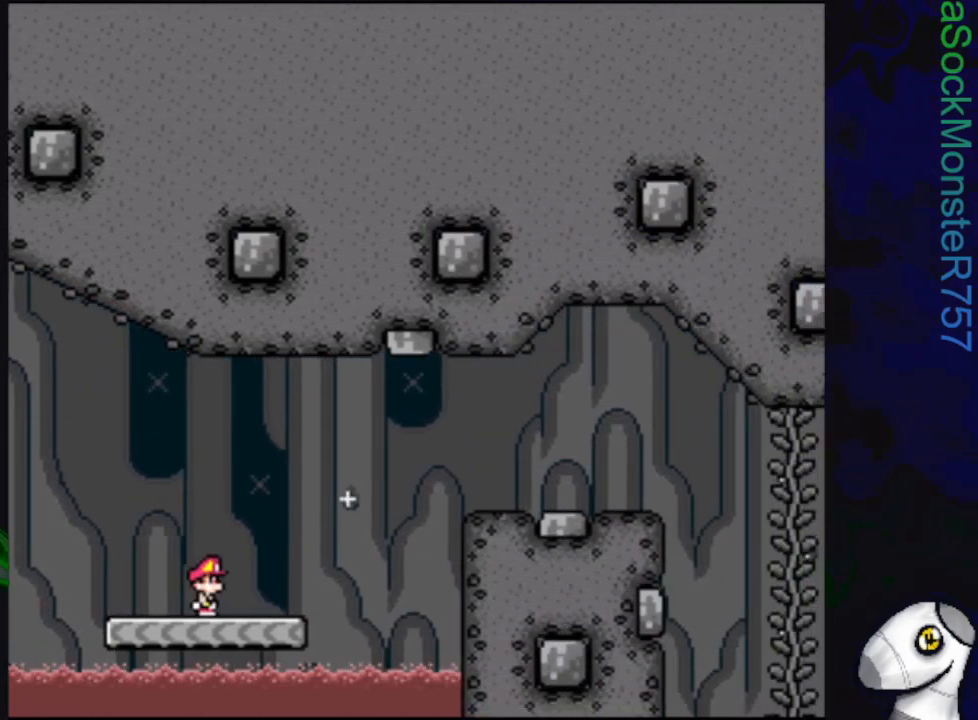
{"buttons": ["SQUARE", "DPAD_RIGHT"], "events": [[117, "CROSS", "down"], [300, "CROSS", "up"]]}
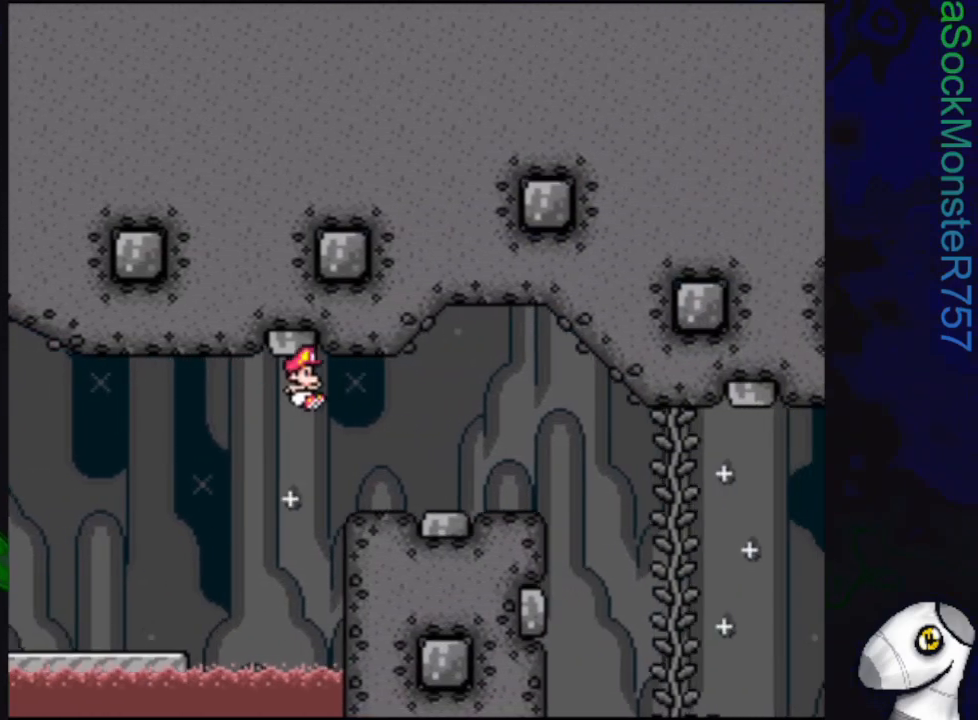
{"buttons": ["SQUARE"], "events": [[483, "DPAD_RIGHT", "up"]]}
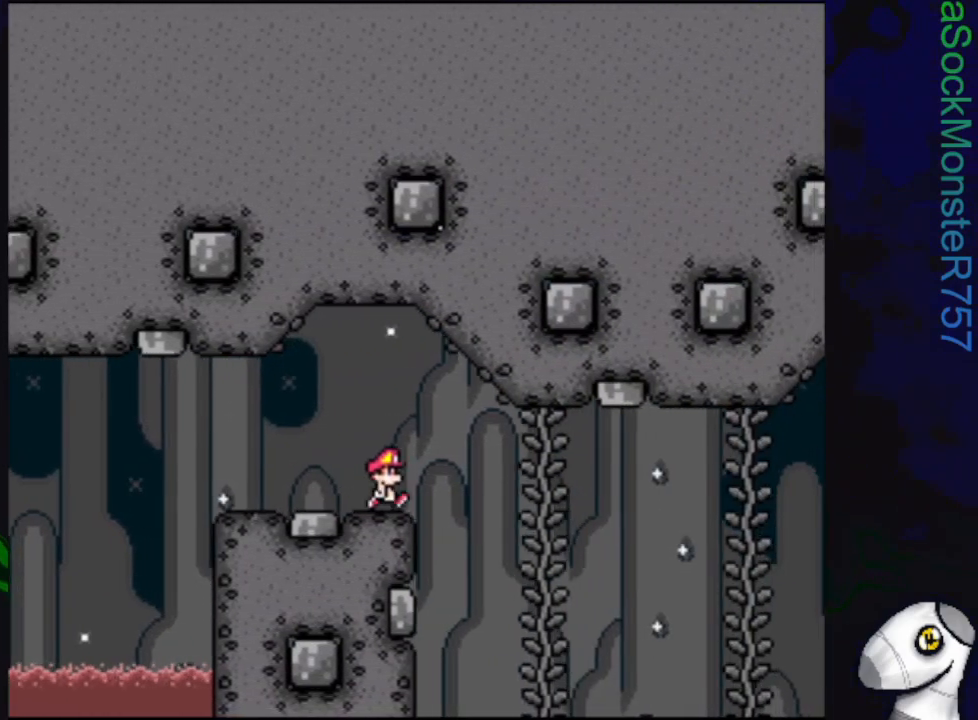
{"buttons": ["SQUARE", "DPAD_RIGHT"], "events": [[333, "DPAD_UP", "down"], [433, "DPAD_UP", "up"], [483, "DPAD_RIGHT", "down"]]}
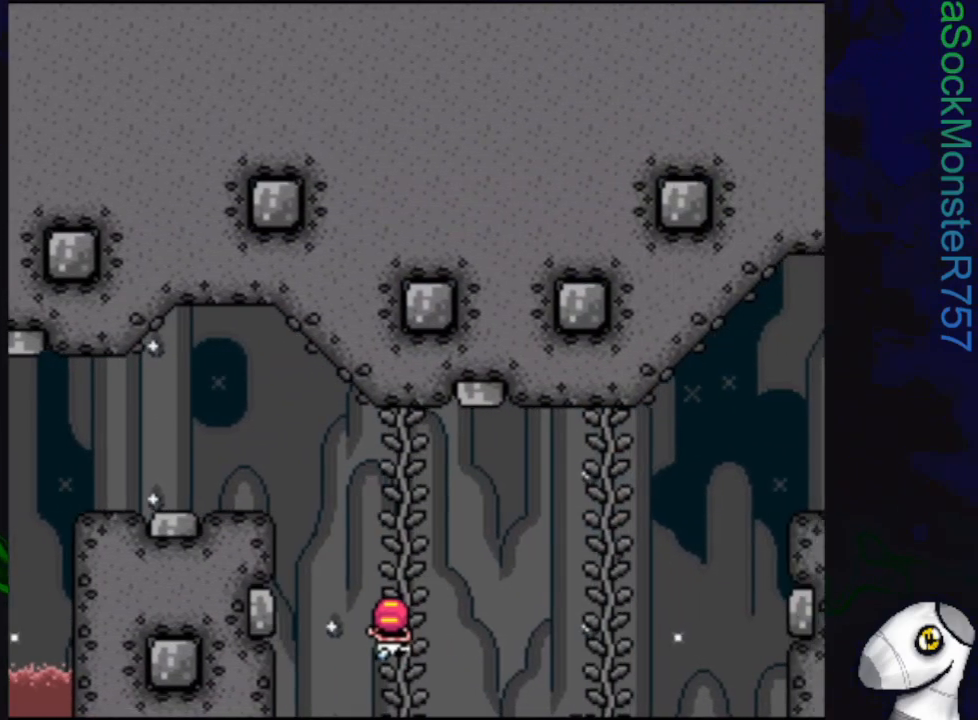
{"buttons": ["SQUARE", "DPAD_RIGHT"], "events": [[100, "CROSS", "down"], [217, "CROSS", "up"]]}
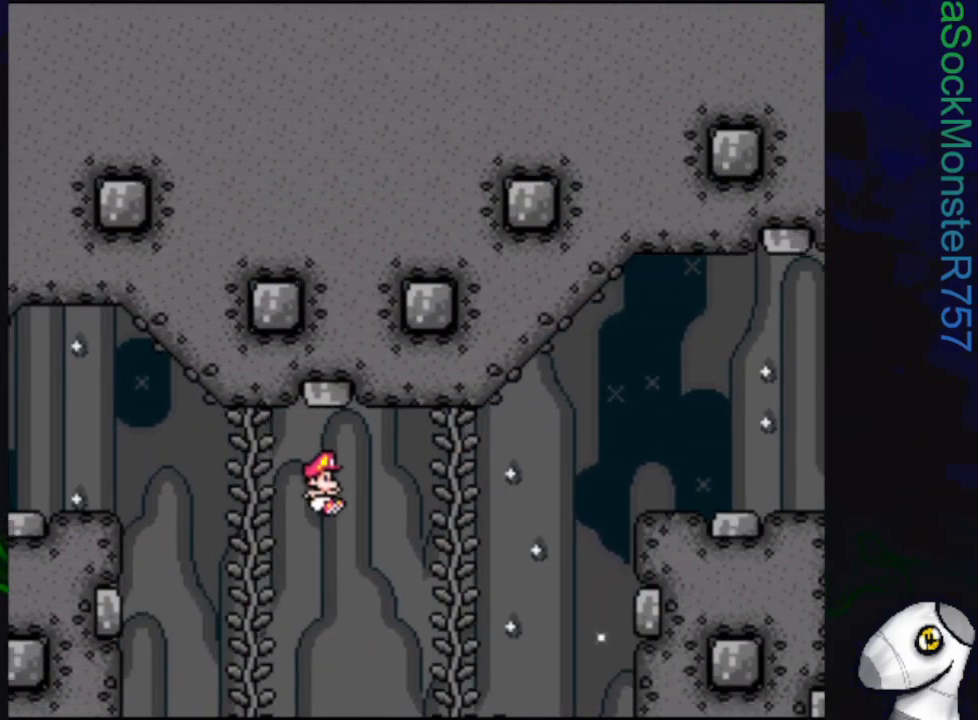
{"buttons": ["SQUARE", "DPAD_UP"], "events": [[50, "DPAD_RIGHT", "up"], [267, "DPAD_UP", "down"], [383, "DPAD_UP", "up"], [500, "DPAD_UP", "down"]]}
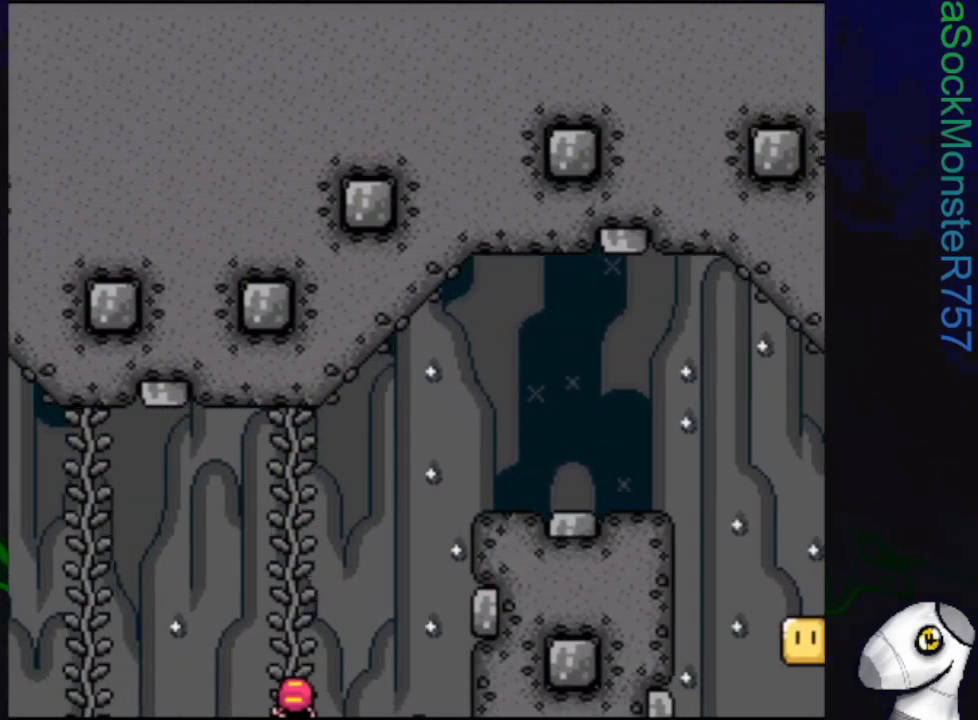
{"buttons": ["CROSS", "SQUARE", "DPAD_RIGHT"], "events": [[133, "DPAD_UP", "up"], [233, "DPAD_RIGHT", "down"], [300, "CROSS", "down"]]}
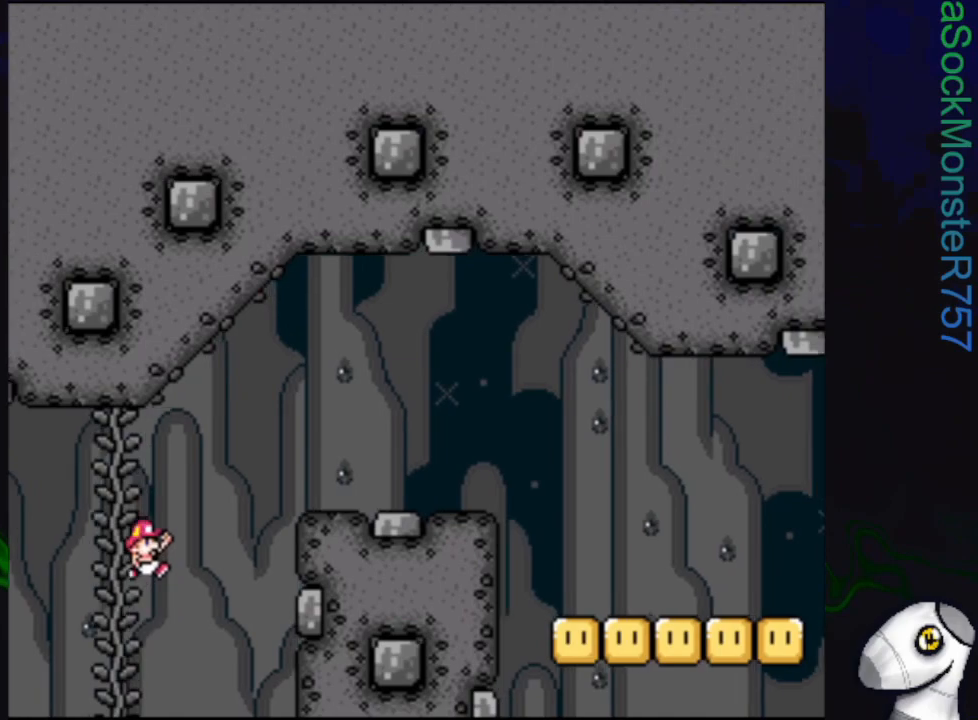
{"buttons": ["SQUARE", "DPAD_RIGHT"], "events": [[450, "CROSS", "up"]]}
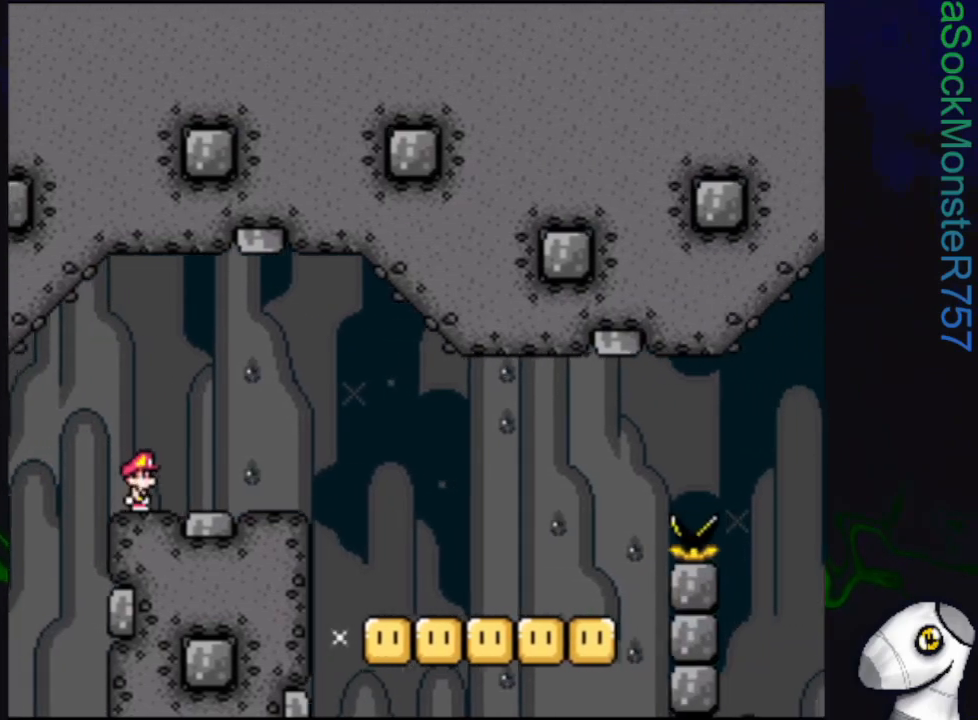
{"buttons": ["SQUARE", "DPAD_RIGHT"], "events": []}
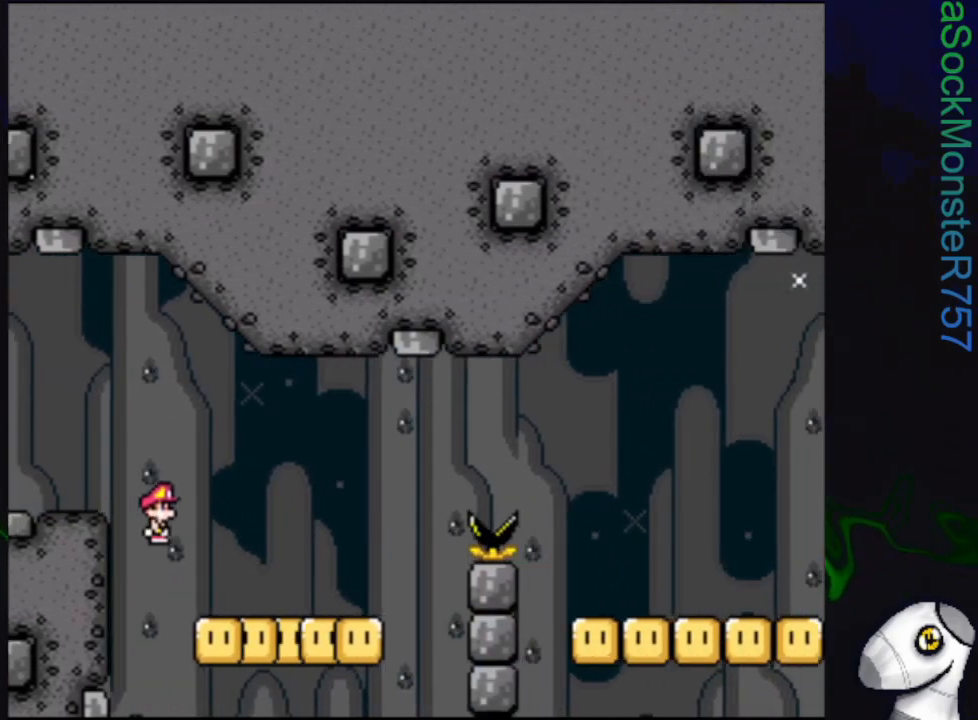
{"buttons": ["CROSS", "SQUARE", "DPAD_RIGHT"], "events": [[233, "CROSS", "down"]]}
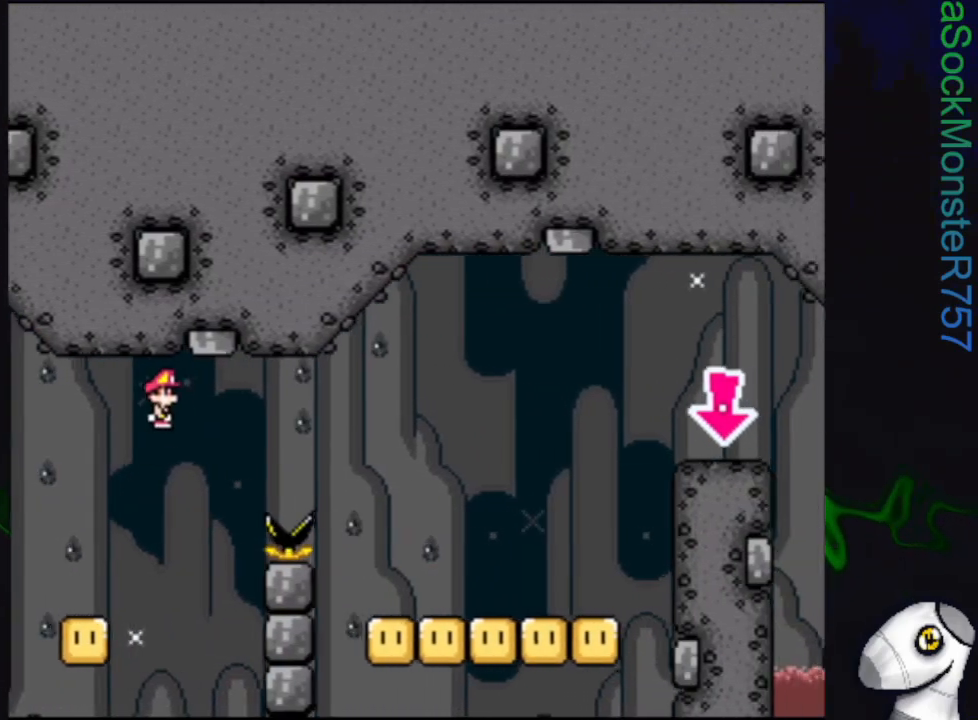
{"buttons": ["SQUARE", "DPAD_RIGHT"], "events": [[467, "CROSS", "up"]]}
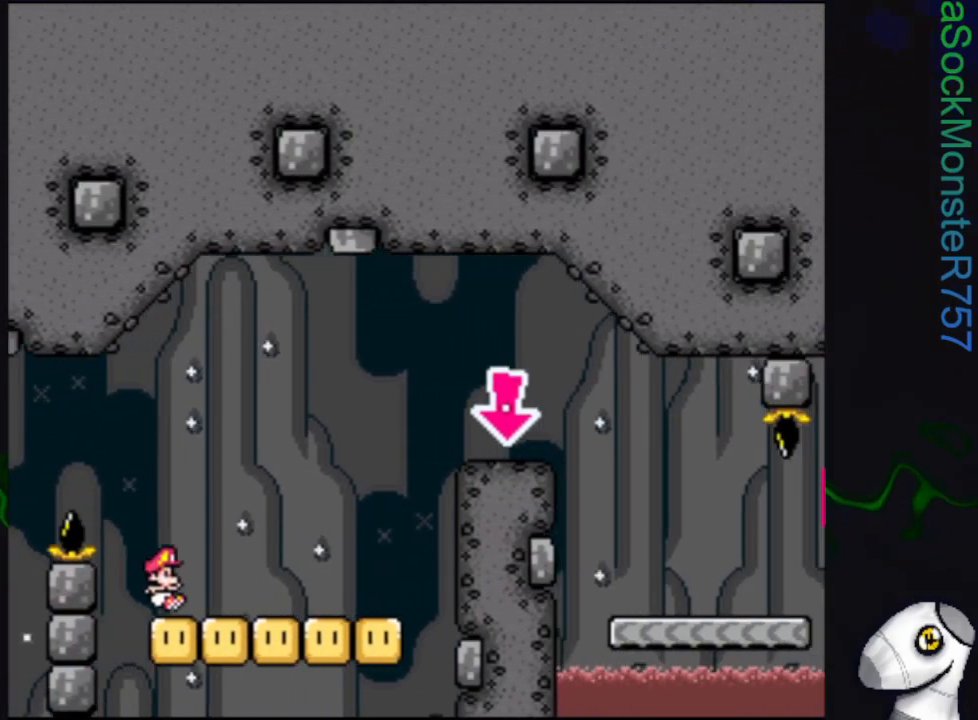
{"buttons": ["SQUARE", "DPAD_RIGHT"], "events": [[117, "CROSS", "down"], [417, "CROSS", "up"]]}
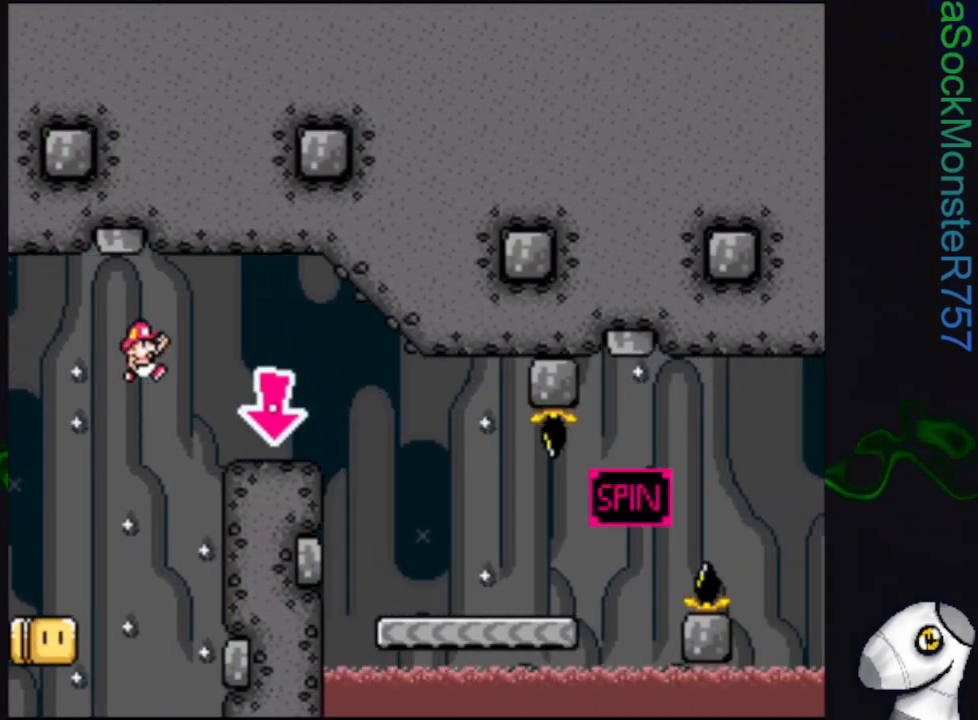
{"buttons": ["SQUARE"], "events": [[233, "DPAD_RIGHT", "up"], [283, "DPAD_LEFT", "down"], [433, "DPAD_LEFT", "up"]]}
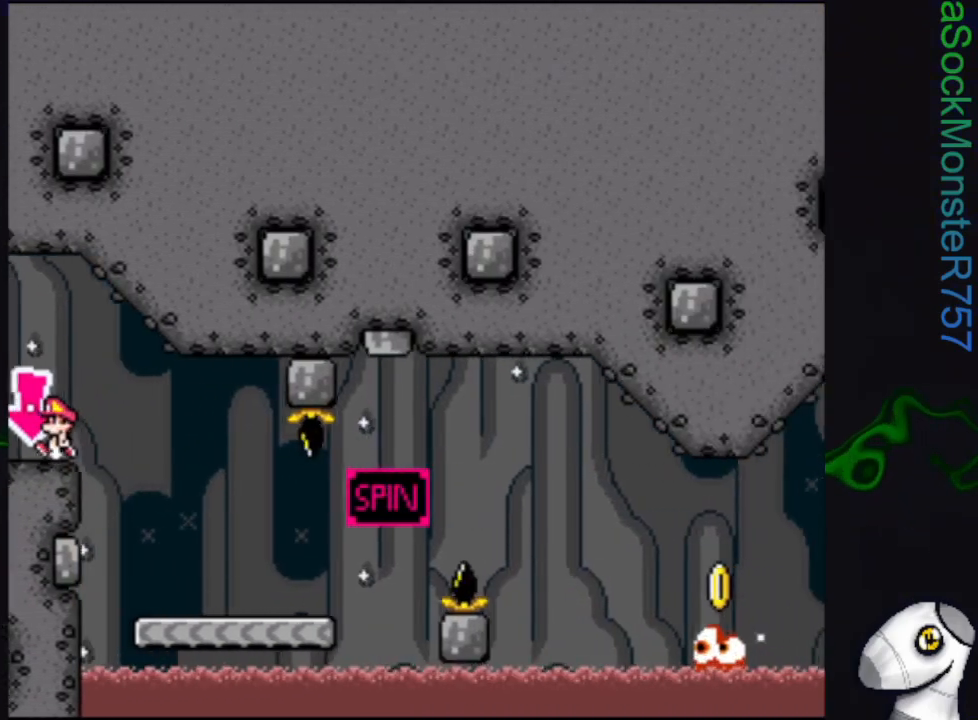
{"buttons": ["SQUARE", "R1"], "events": [[483, "R1", "down"]]}
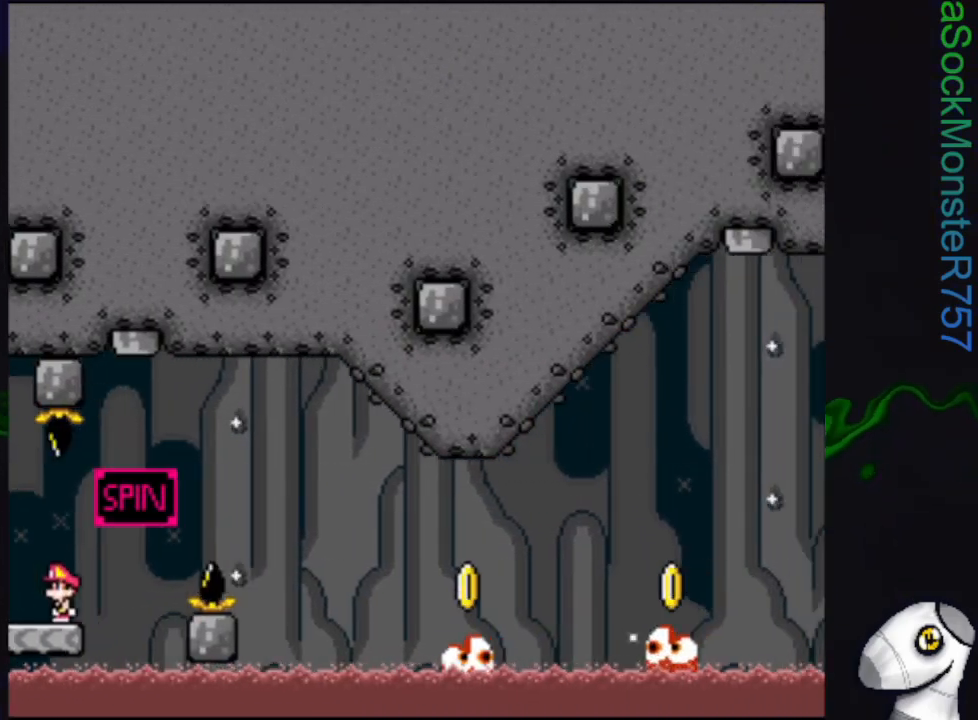
{"buttons": ["SQUARE"], "events": [[333, "R1", "up"]]}
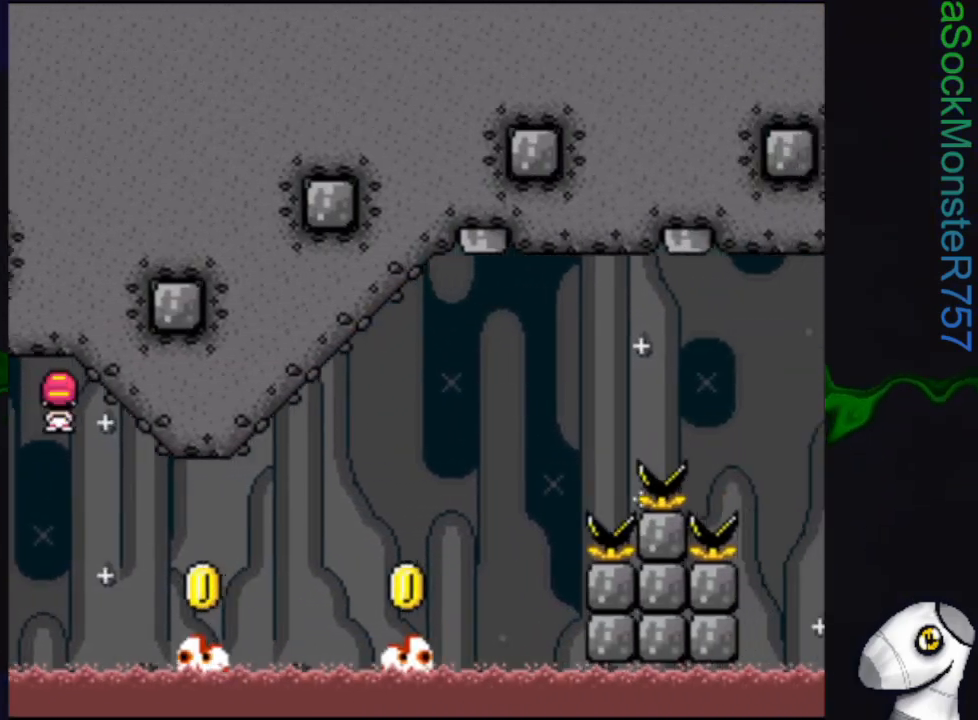
{"buttons": ["SQUARE", "R1"], "events": [[383, "R1", "down"]]}
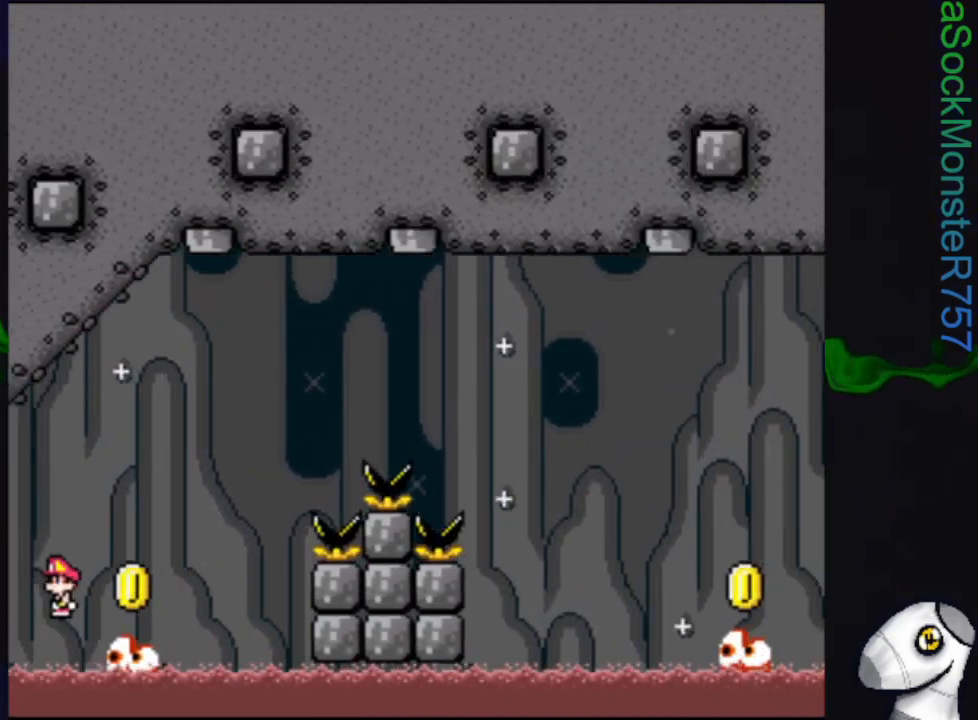
{"buttons": ["SQUARE", "R1"], "events": []}
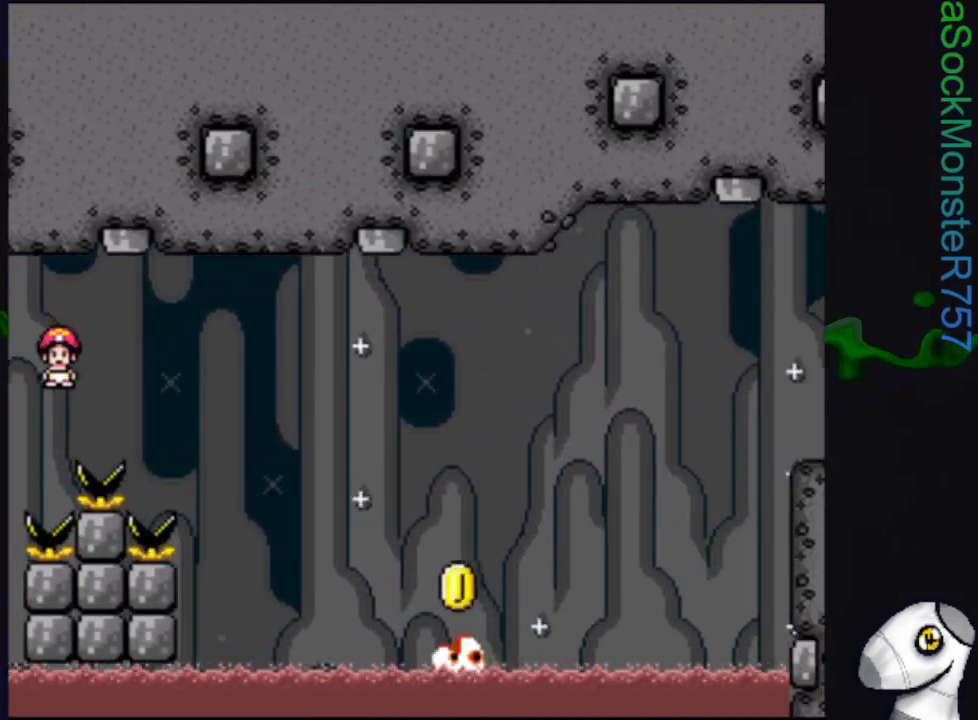
{"buttons": ["SQUARE", "R1"], "events": [[200, "R1", "up"], [383, "R1", "down"]]}
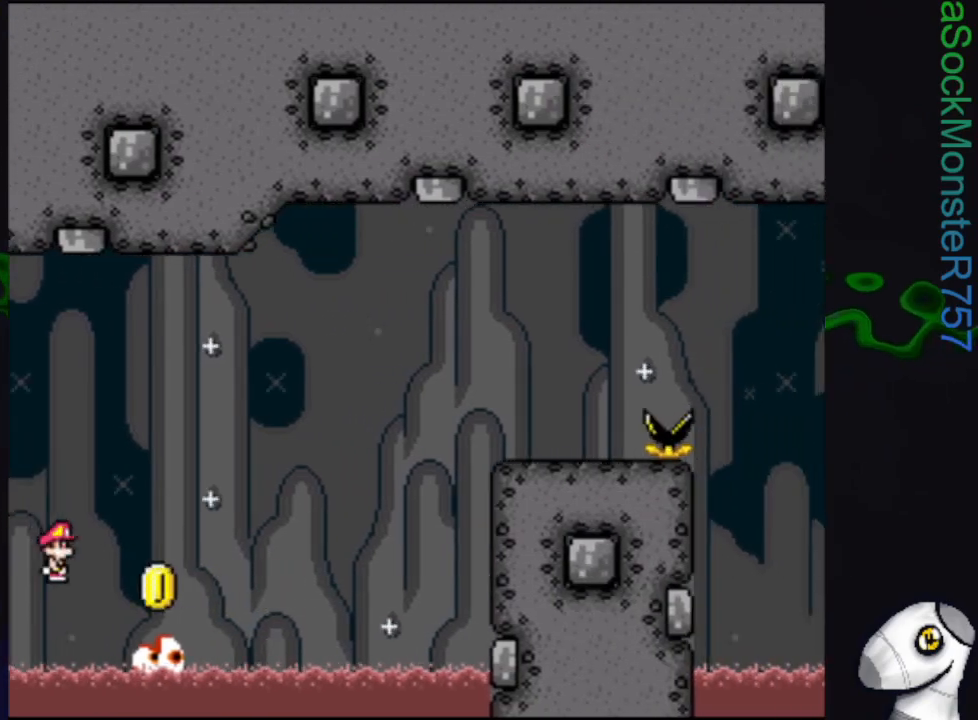
{"buttons": ["SQUARE"], "events": [[467, "R1", "up"]]}
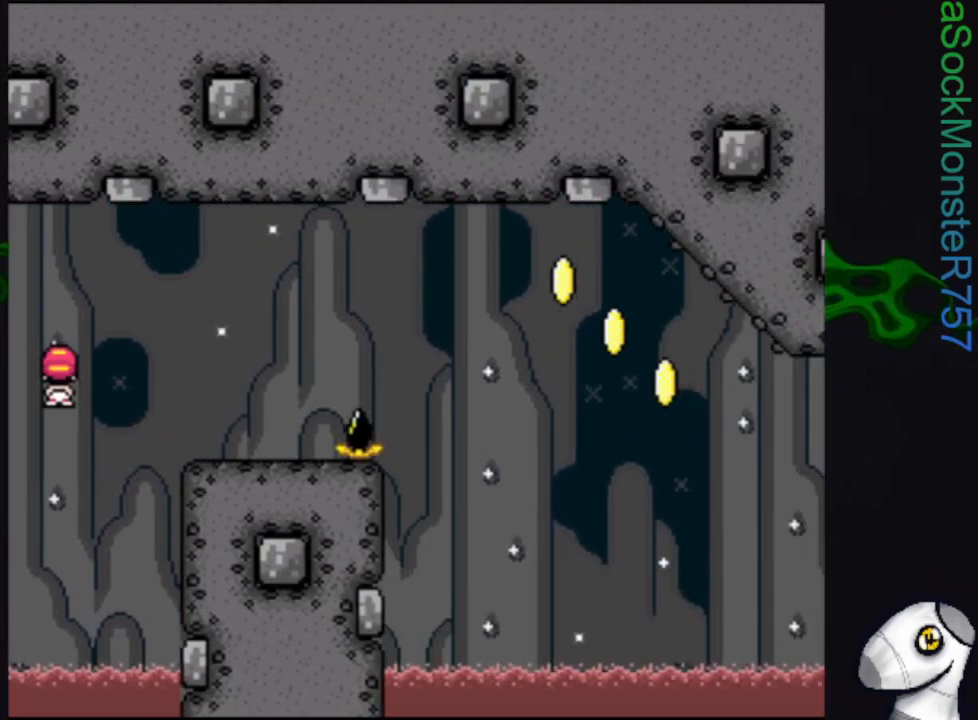
{"buttons": ["CROSS", "SQUARE"], "events": [[267, "CROSS", "down"]]}
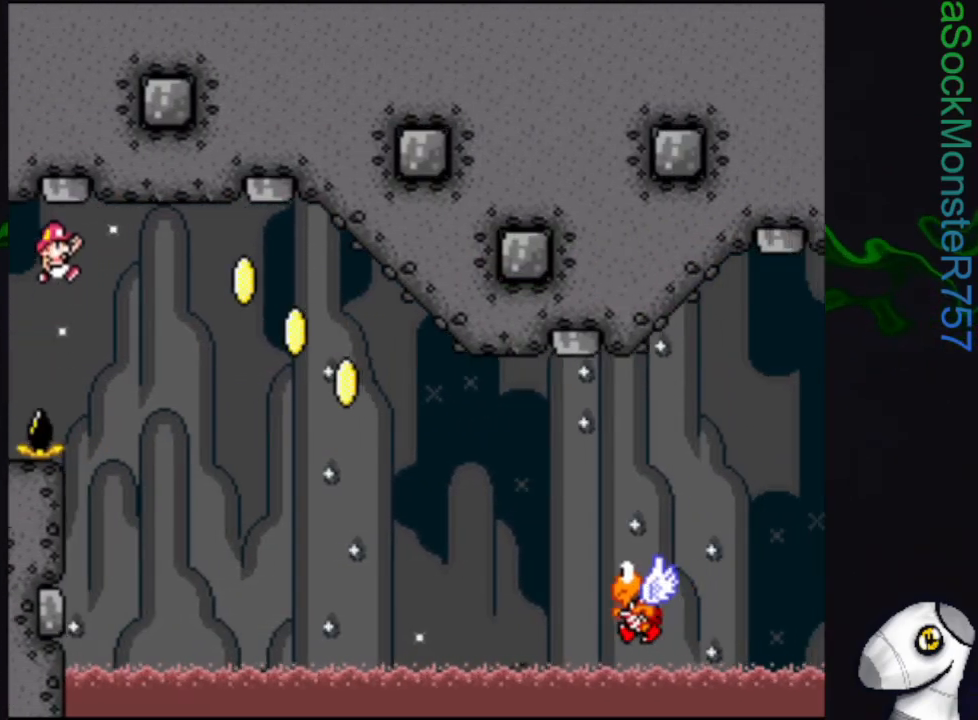
{"buttons": ["SQUARE"], "events": [[483, "CROSS", "up"]]}
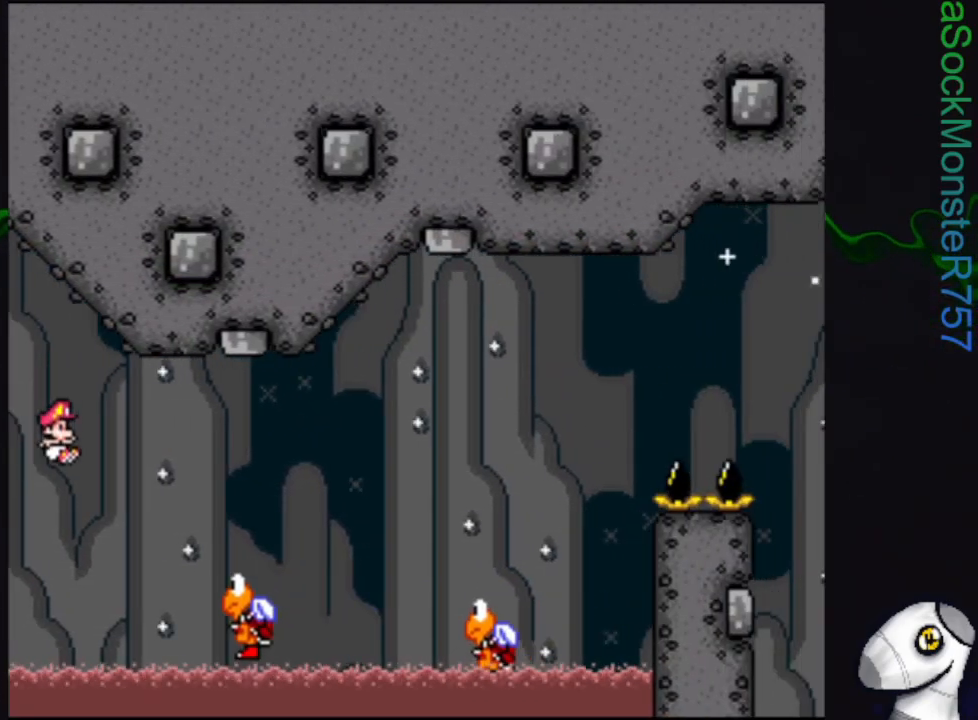
{"buttons": ["CROSS", "SQUARE"], "events": [[283, "CROSS", "down"]]}
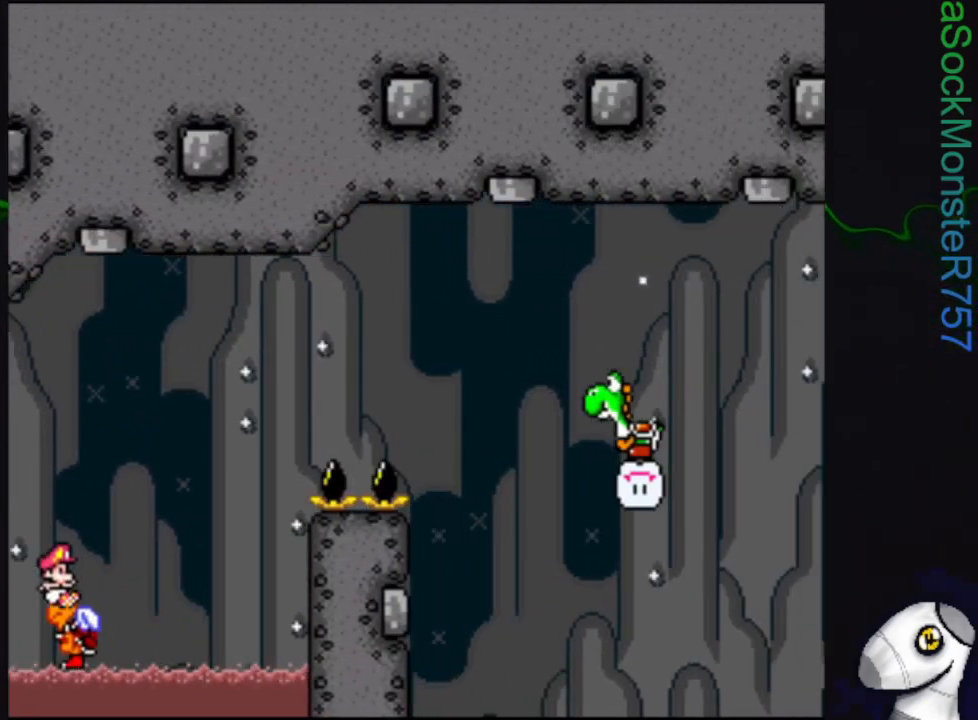
{"buttons": ["CROSS", "SQUARE"], "events": []}
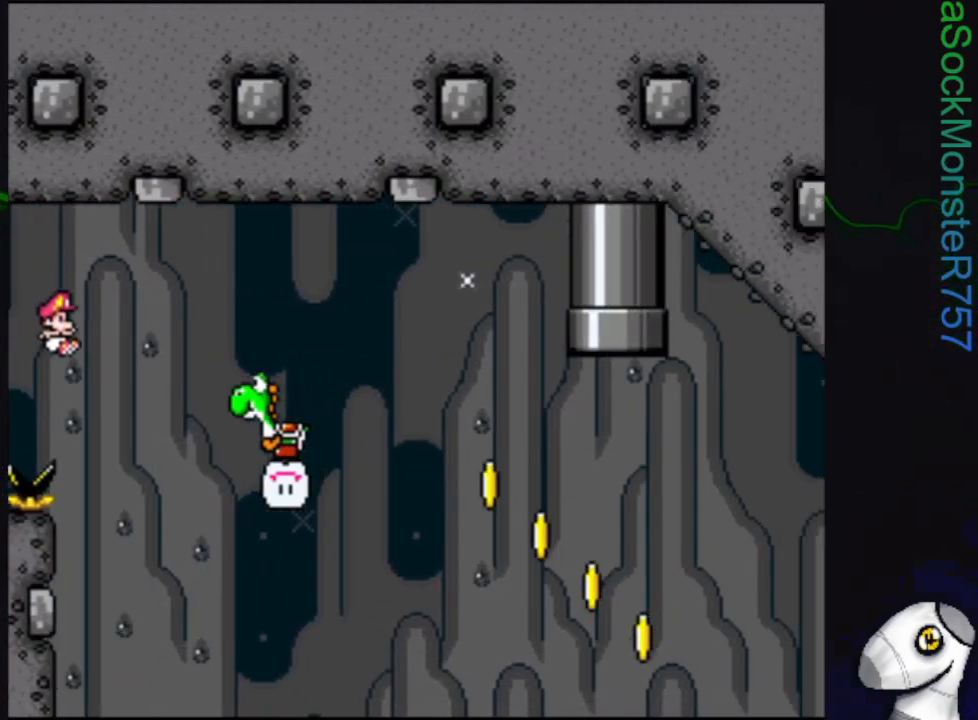
{"buttons": ["CROSS", "SQUARE", "DPAD_RIGHT"], "events": [[267, "DPAD_RIGHT", "down"]]}